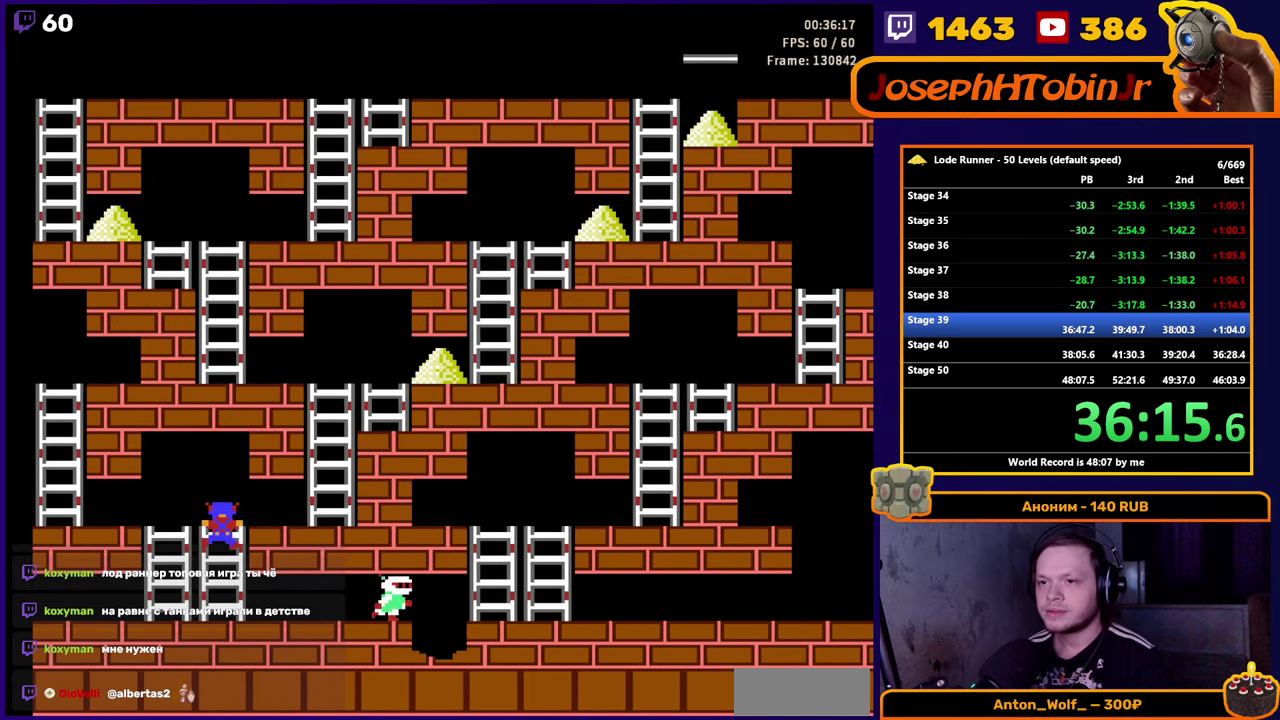
Gameplay with a controller (Nintendo layout); each line is a JSON object with the inputs held at the frame after it. "events" lists button and stick changes between this image and that frame as [ms after this image, input, new state], when the widget could be followed in between. Not read: L3 R3.
{"buttons": ["DPAD_UP"], "events": [[33, "DPAD_UP", "up"], [433, "DPAD_UP", "down"], [483, "DPAD_RIGHT", "up"]]}
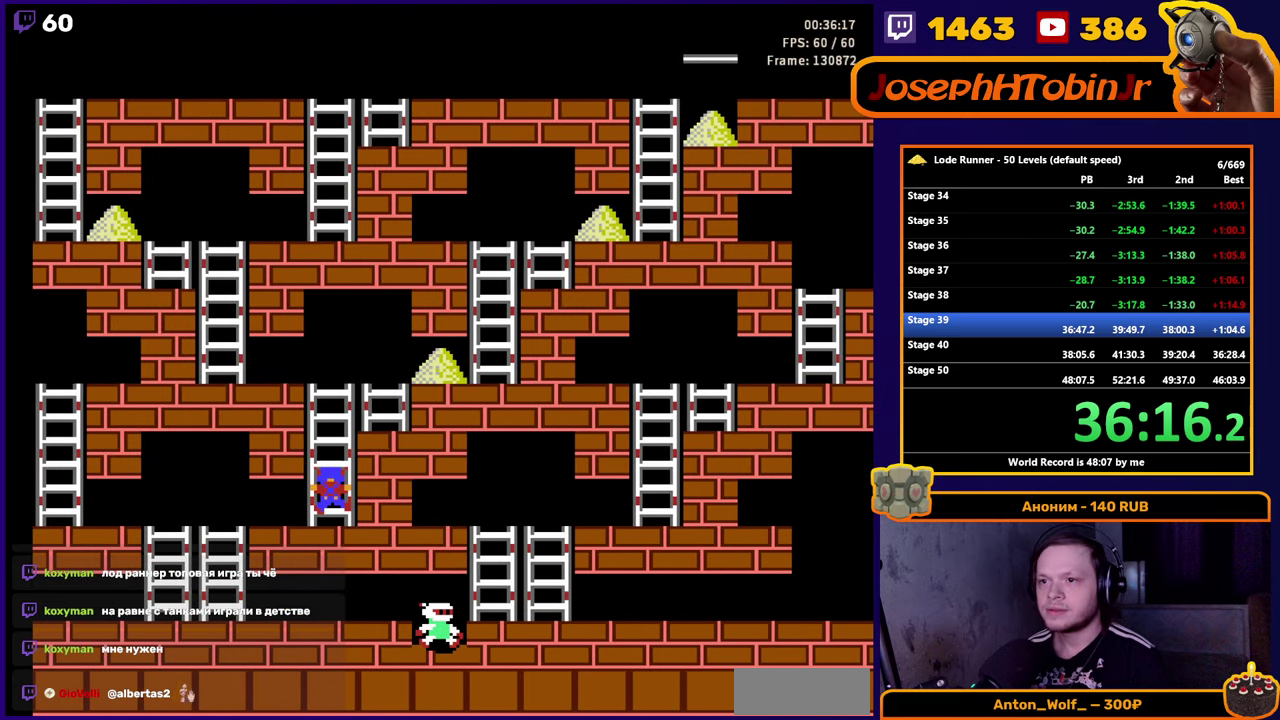
{"buttons": ["DPAD_UP", "DPAD_RIGHT"], "events": [[500, "DPAD_RIGHT", "down"]]}
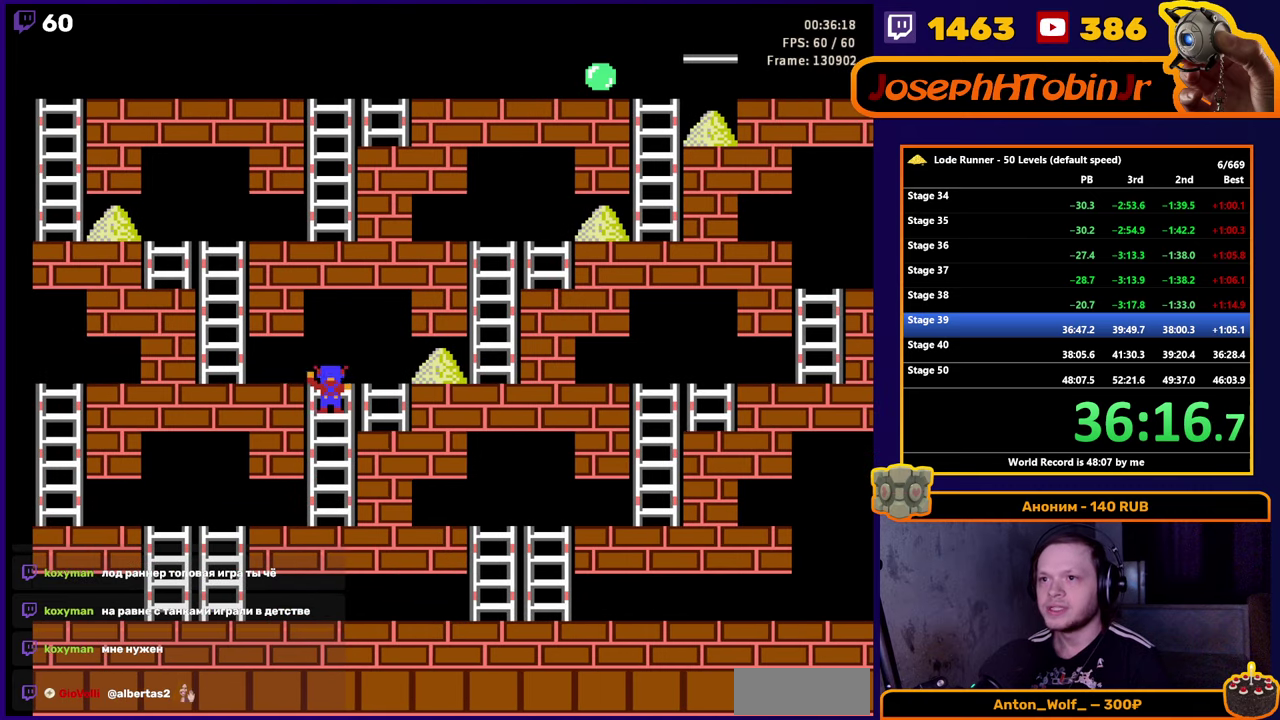
{"buttons": ["DPAD_RIGHT"], "events": [[33, "DPAD_UP", "up"]]}
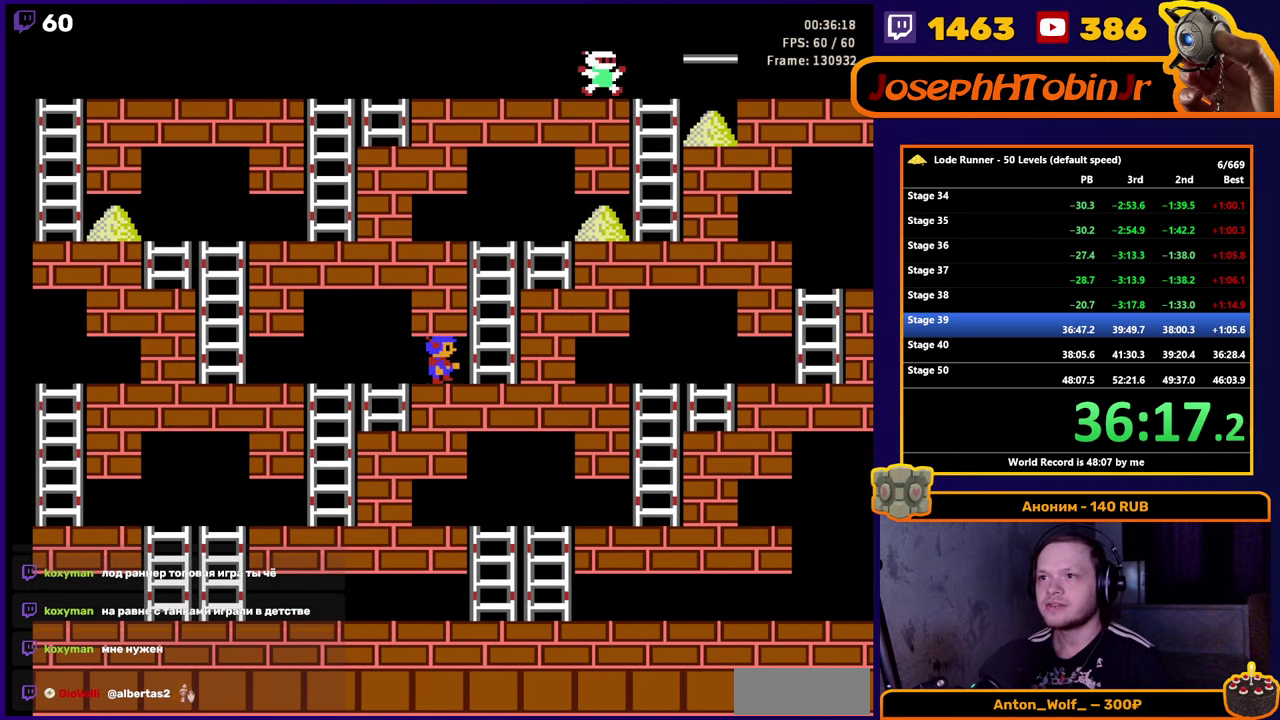
{"buttons": ["DPAD_UP"], "events": [[133, "DPAD_UP", "down"], [216, "DPAD_RIGHT", "up"]]}
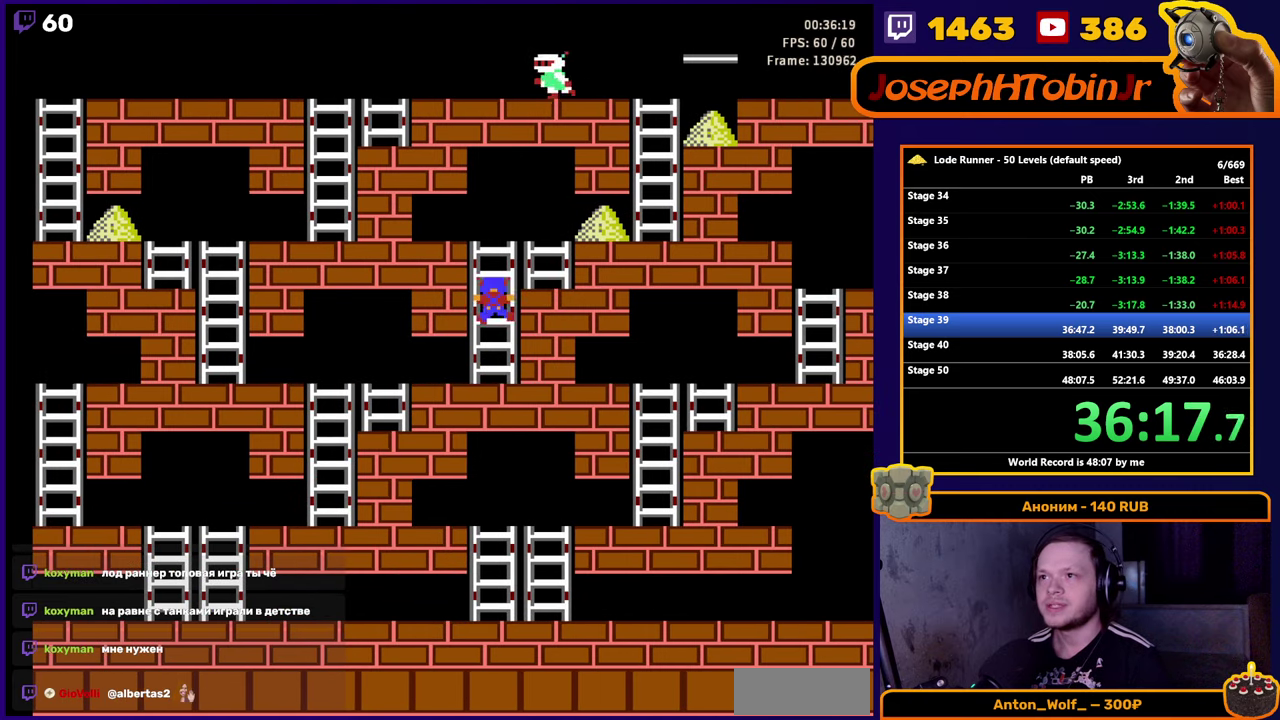
{"buttons": ["DPAD_RIGHT"], "events": [[333, "DPAD_RIGHT", "down"], [366, "DPAD_UP", "up"]]}
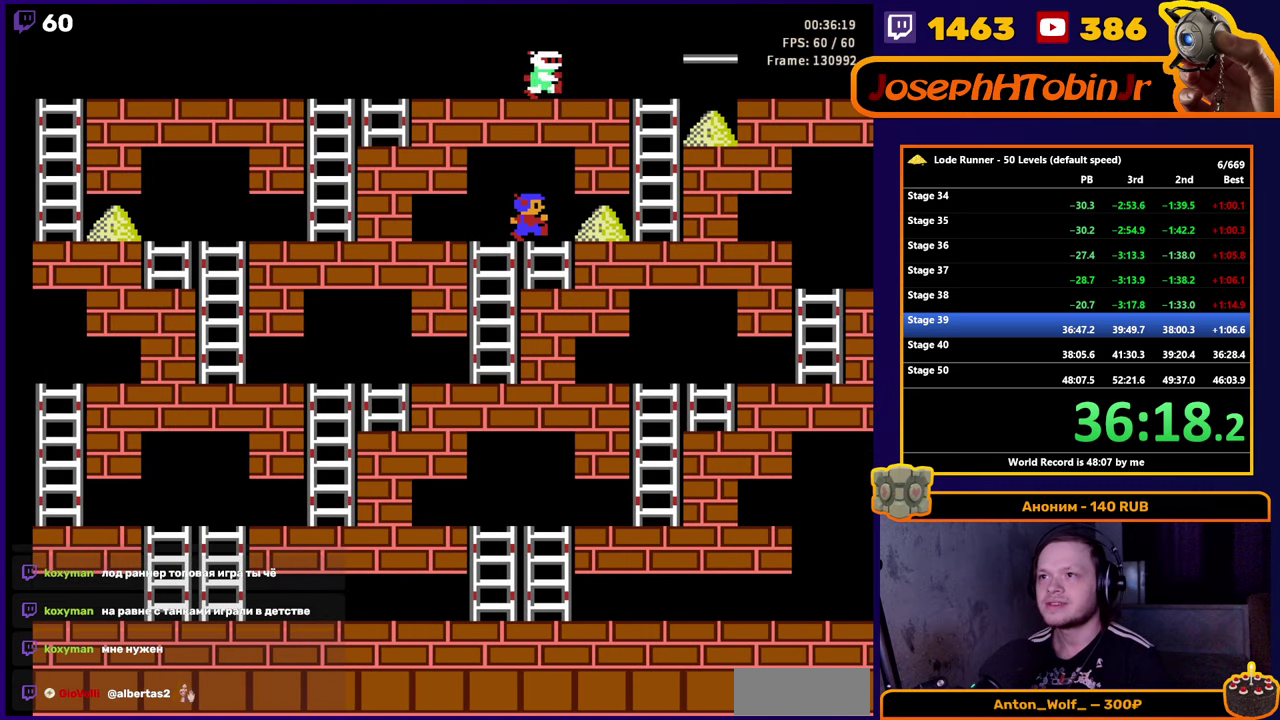
{"buttons": ["DPAD_UP", "DPAD_RIGHT"], "events": [[483, "DPAD_UP", "down"]]}
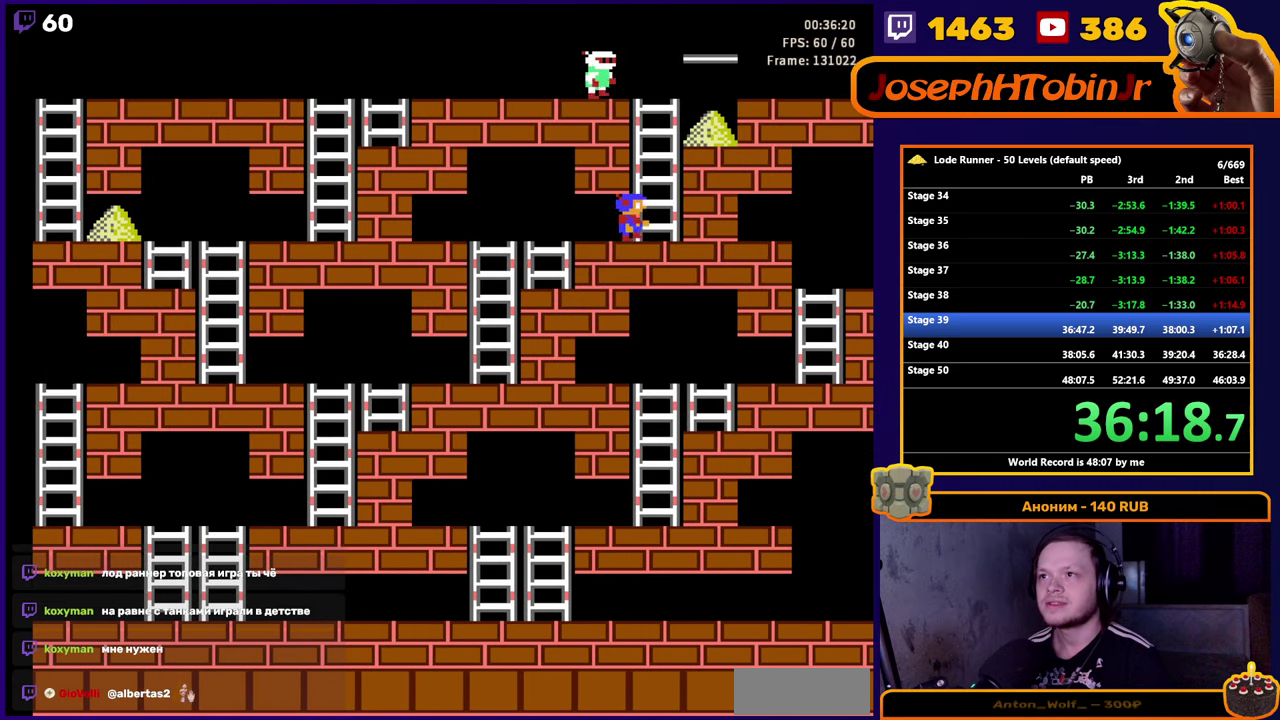
{"buttons": ["DPAD_LEFT"], "events": [[150, "DPAD_RIGHT", "up"], [166, "DPAD_LEFT", "down"], [166, "DPAD_UP", "up"], [316, "DPAD_DOWN", "down"], [450, "DPAD_DOWN", "up"]]}
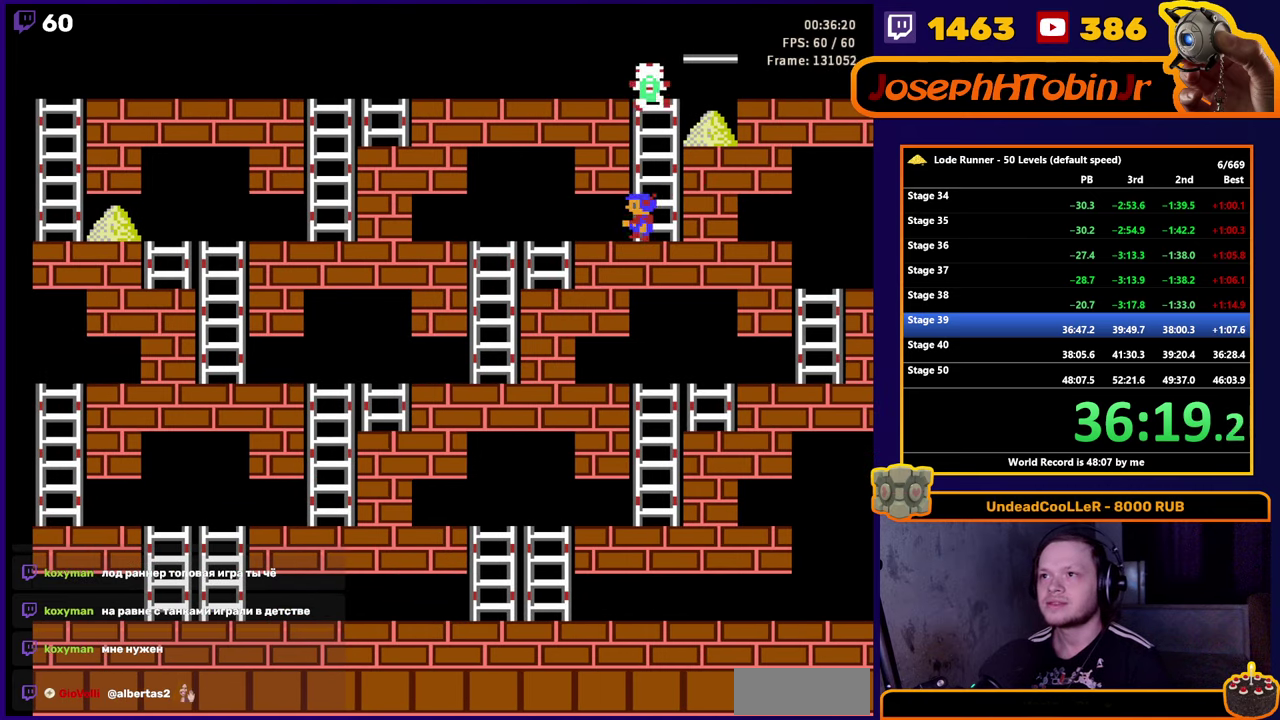
{"buttons": ["A"], "events": [[83, "DPAD_DOWN", "down"], [150, "DPAD_DOWN", "up"], [467, "A", "down"], [500, "DPAD_LEFT", "up"]]}
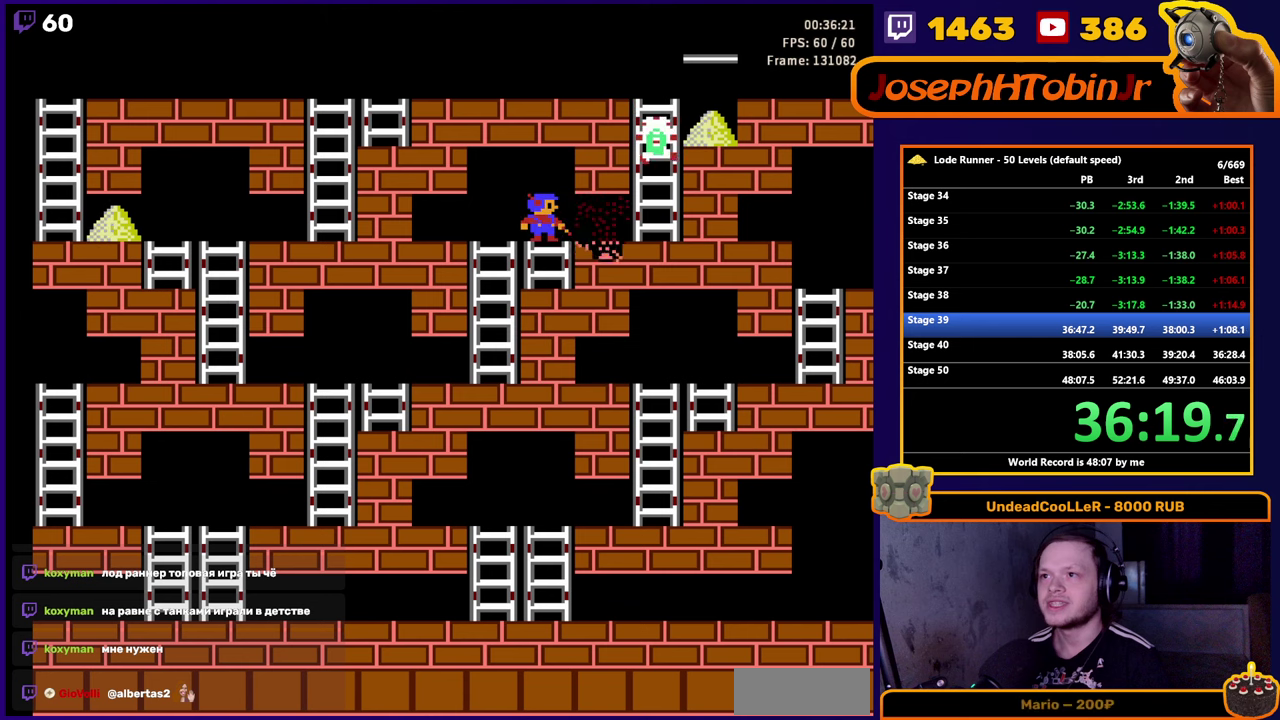
{"buttons": [], "events": [[150, "A", "up"]]}
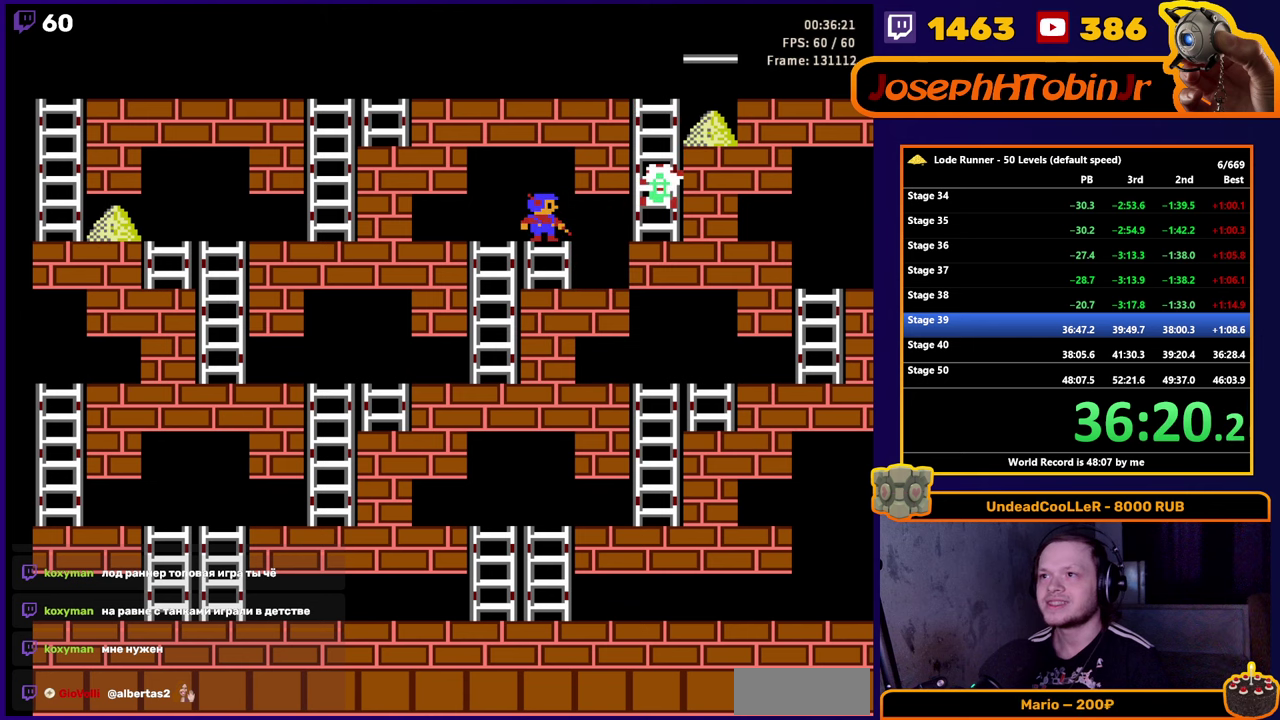
{"buttons": [], "events": []}
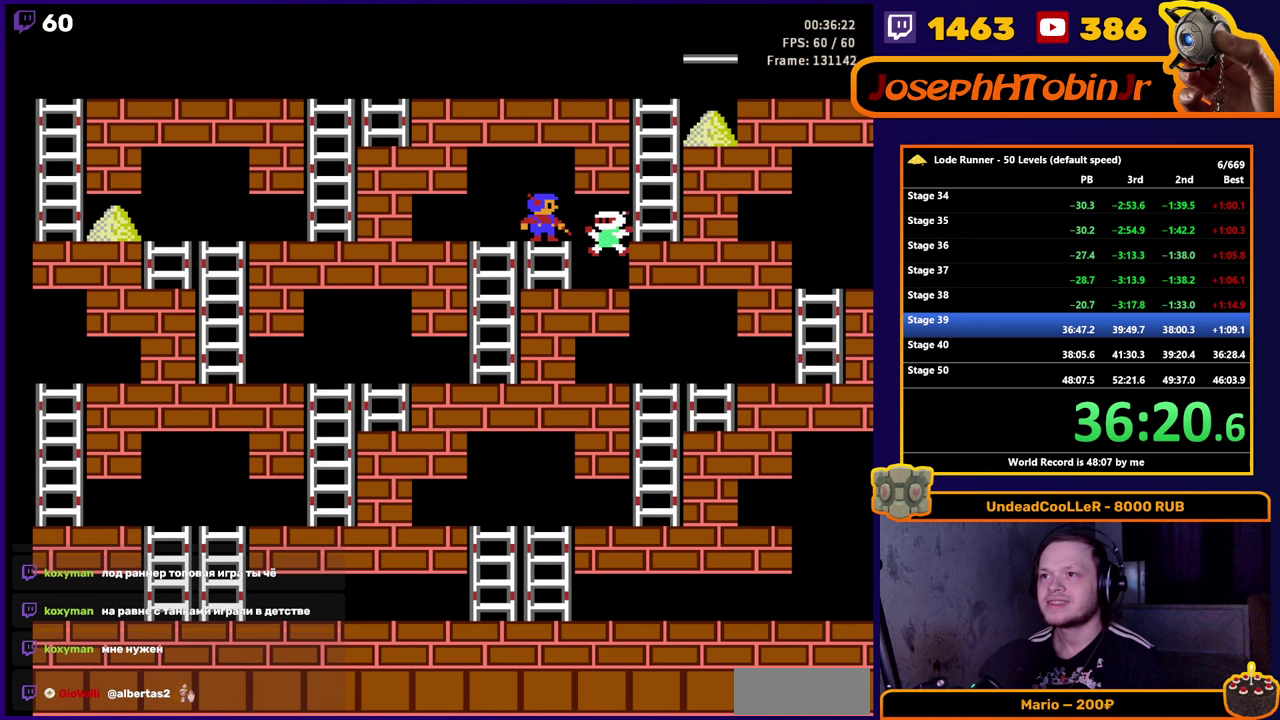
{"buttons": ["DPAD_UP", "DPAD_RIGHT"], "events": [[83, "DPAD_RIGHT", "down"], [450, "DPAD_UP", "down"]]}
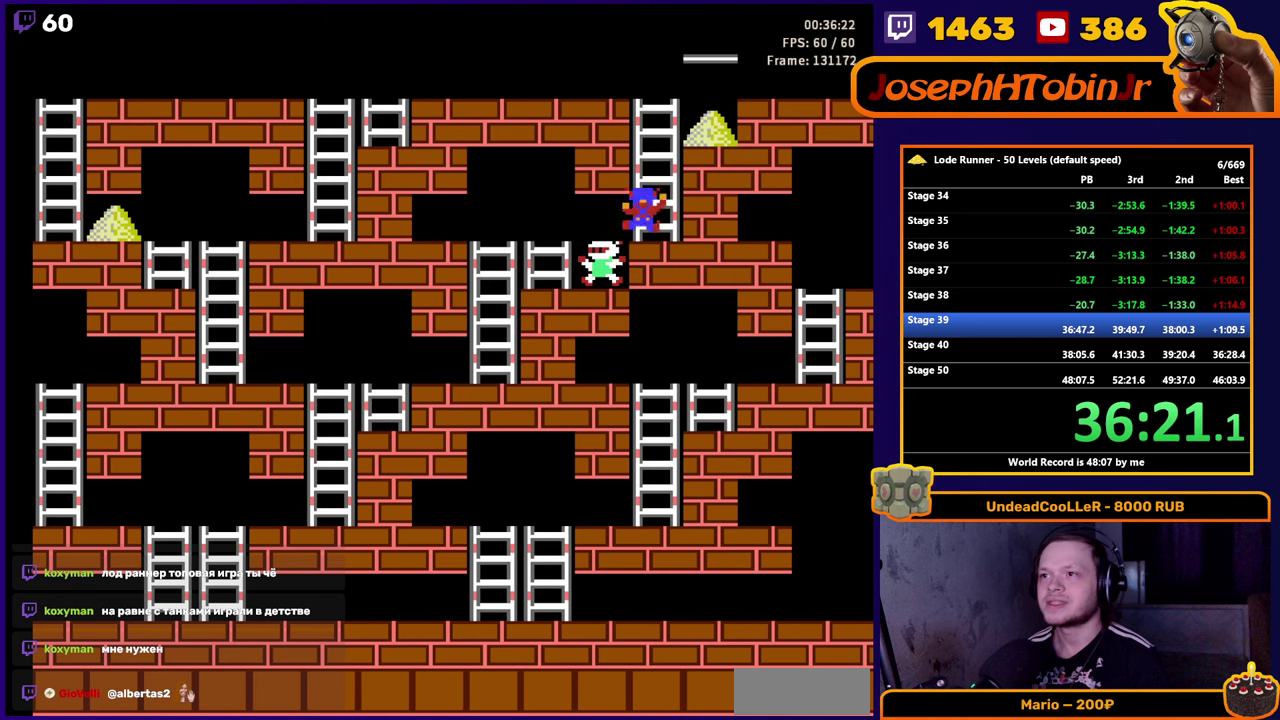
{"buttons": ["DPAD_RIGHT"], "events": [[33, "DPAD_RIGHT", "up"], [317, "DPAD_RIGHT", "down"], [367, "DPAD_UP", "up"]]}
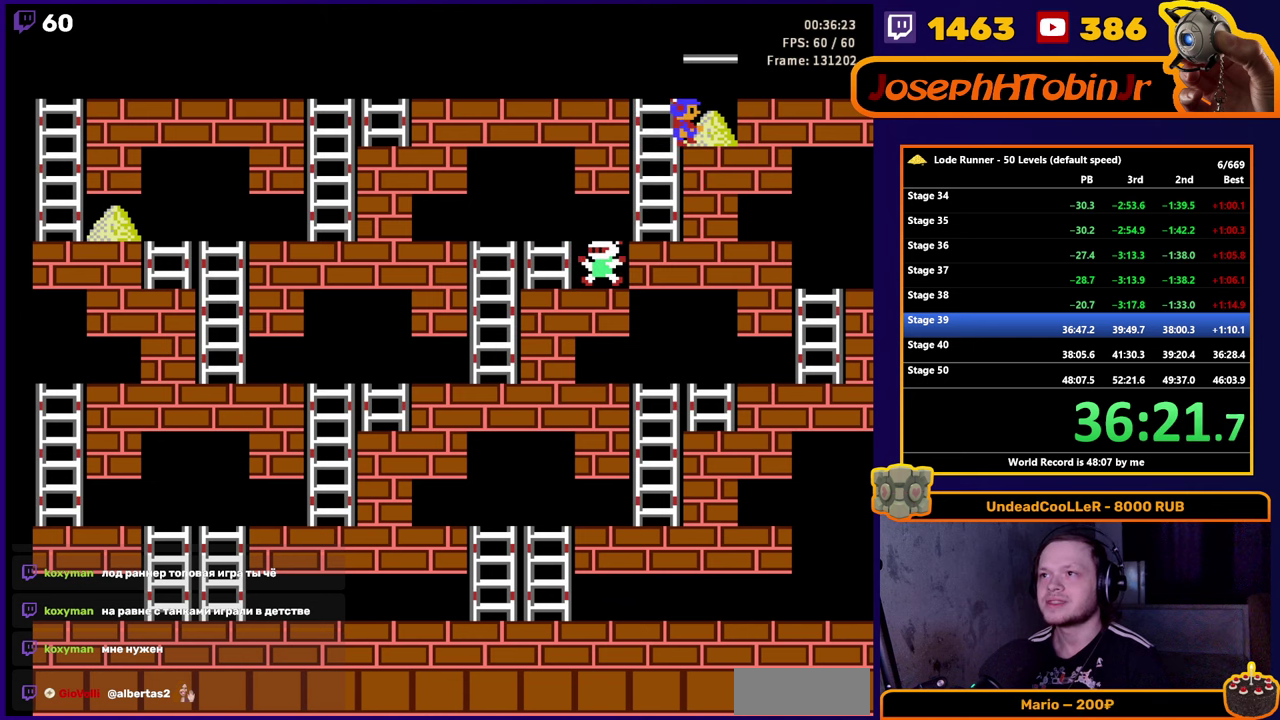
{"buttons": ["DPAD_LEFT"], "events": [[150, "DPAD_LEFT", "down"], [150, "DPAD_RIGHT", "up"], [283, "DPAD_UP", "down"], [317, "DPAD_LEFT", "up"], [383, "DPAD_LEFT", "down"], [433, "DPAD_UP", "up"]]}
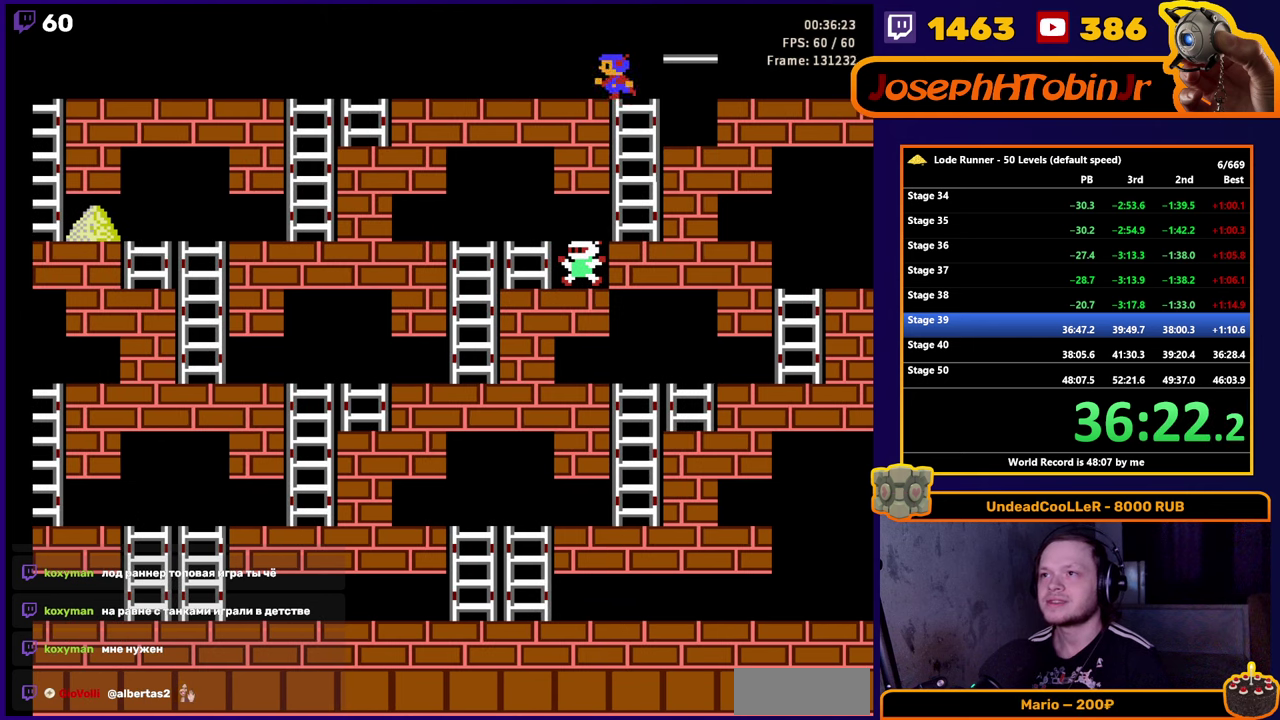
{"buttons": ["DPAD_LEFT"], "events": []}
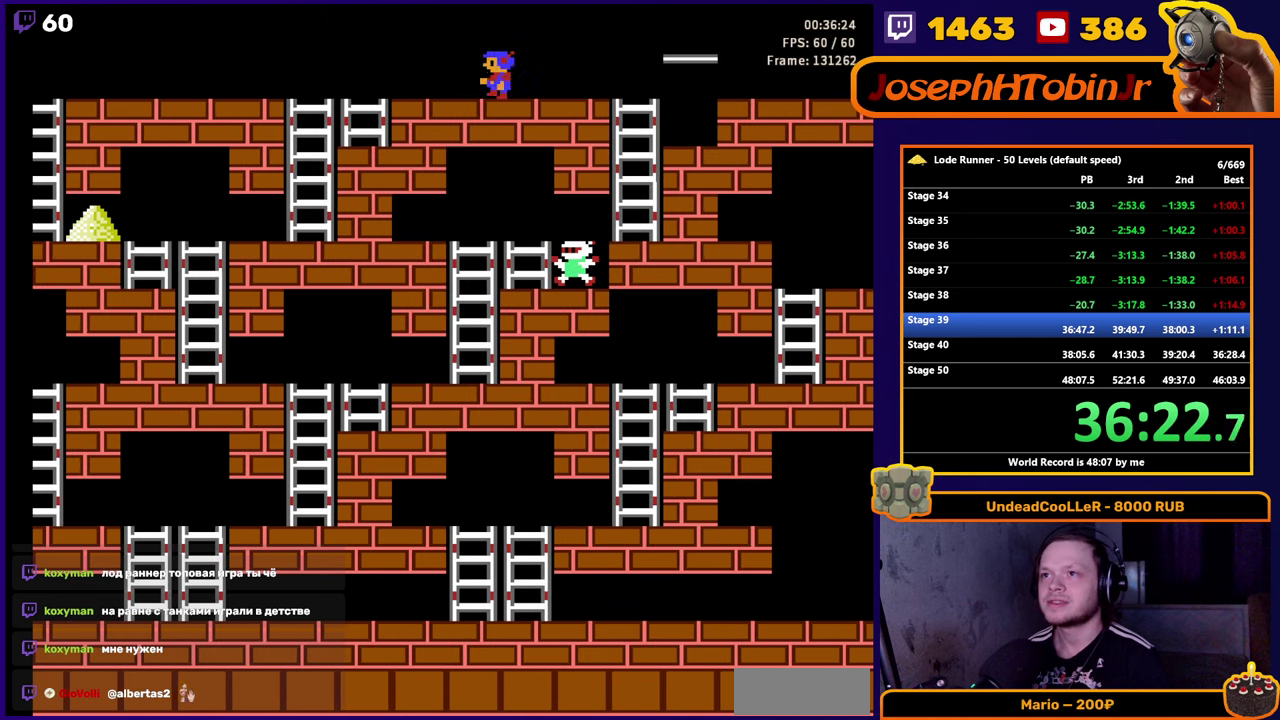
{"buttons": ["DPAD_LEFT"], "events": []}
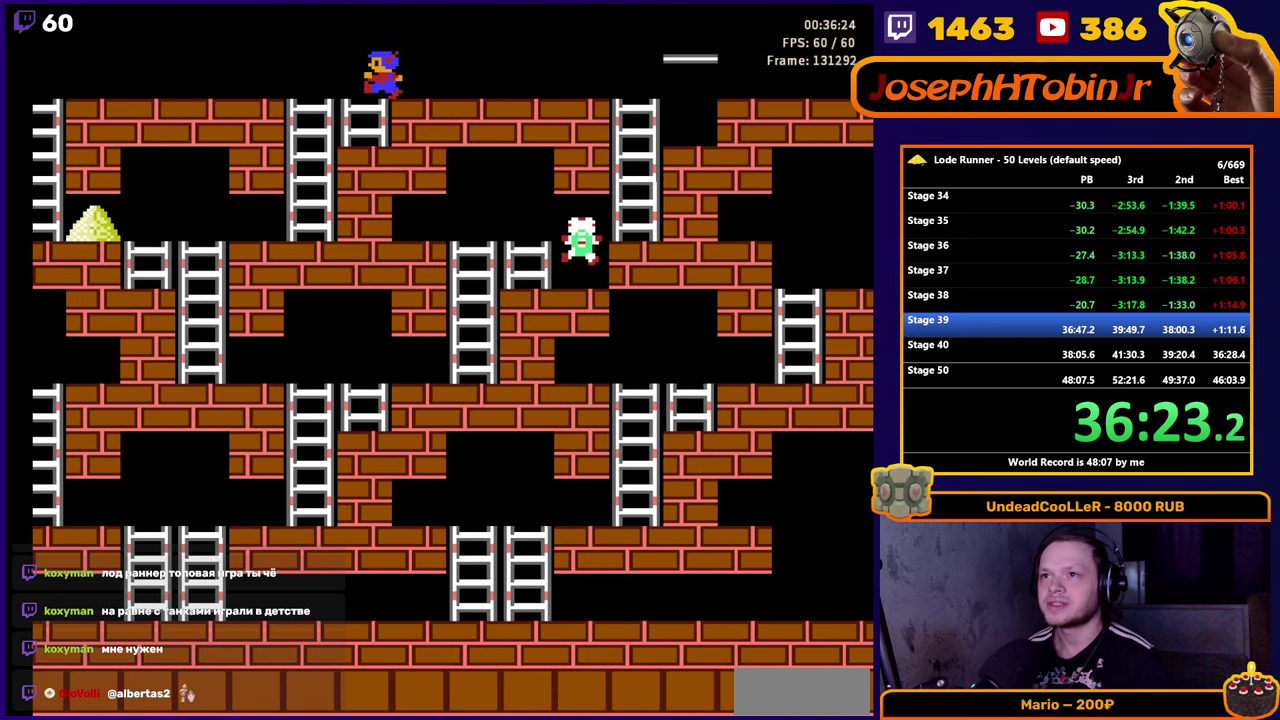
{"buttons": ["DPAD_DOWN"], "events": [[267, "DPAD_DOWN", "down"], [300, "DPAD_LEFT", "up"]]}
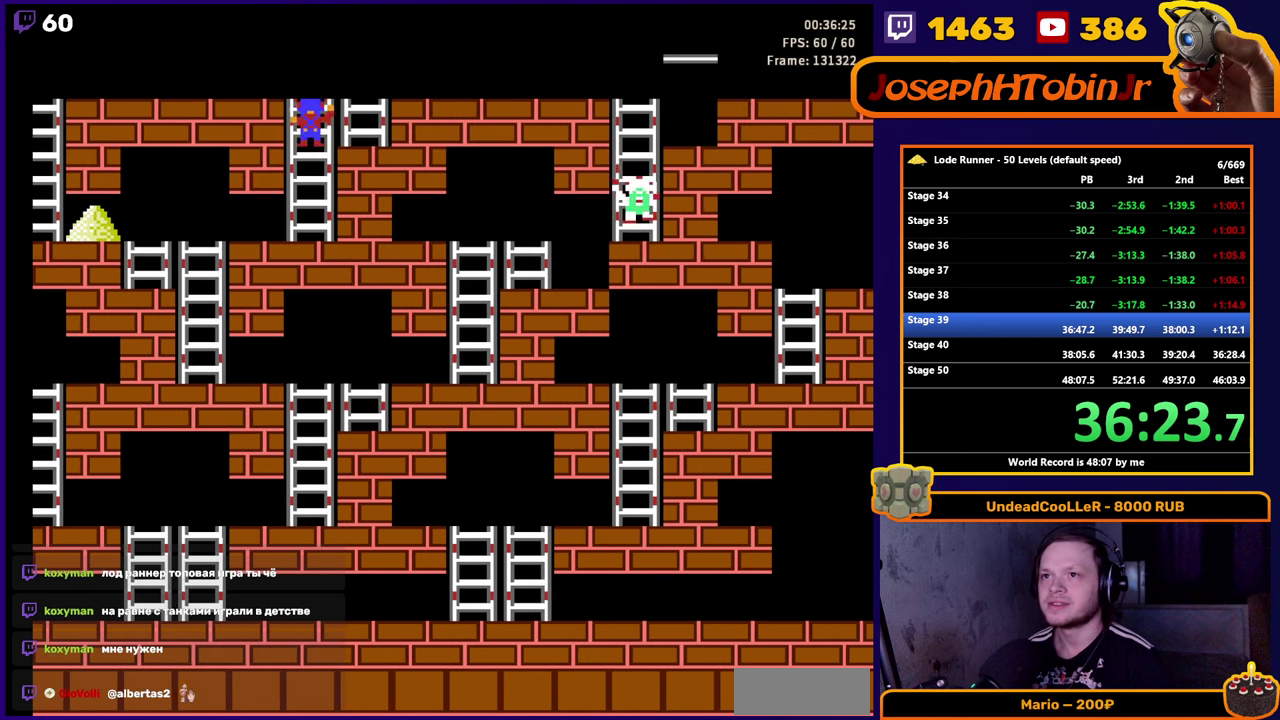
{"buttons": ["DPAD_LEFT"], "events": [[317, "DPAD_LEFT", "down"], [350, "DPAD_DOWN", "up"]]}
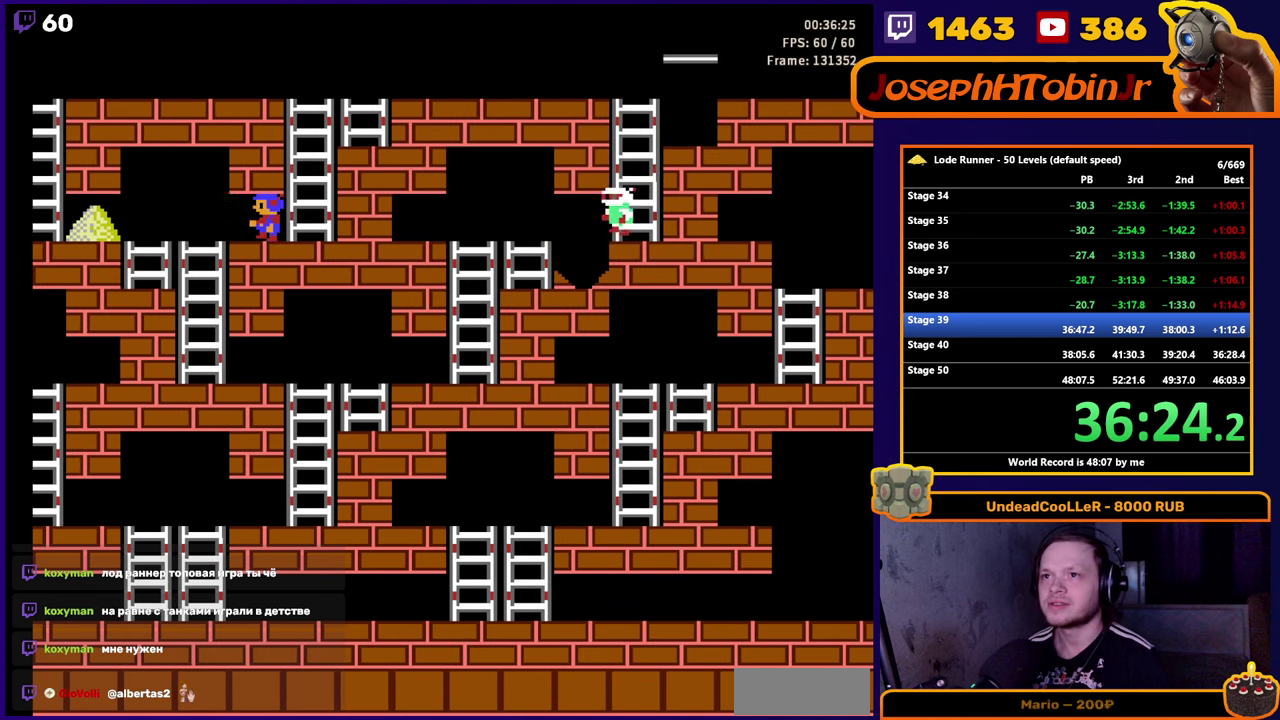
{"buttons": ["DPAD_LEFT"], "events": []}
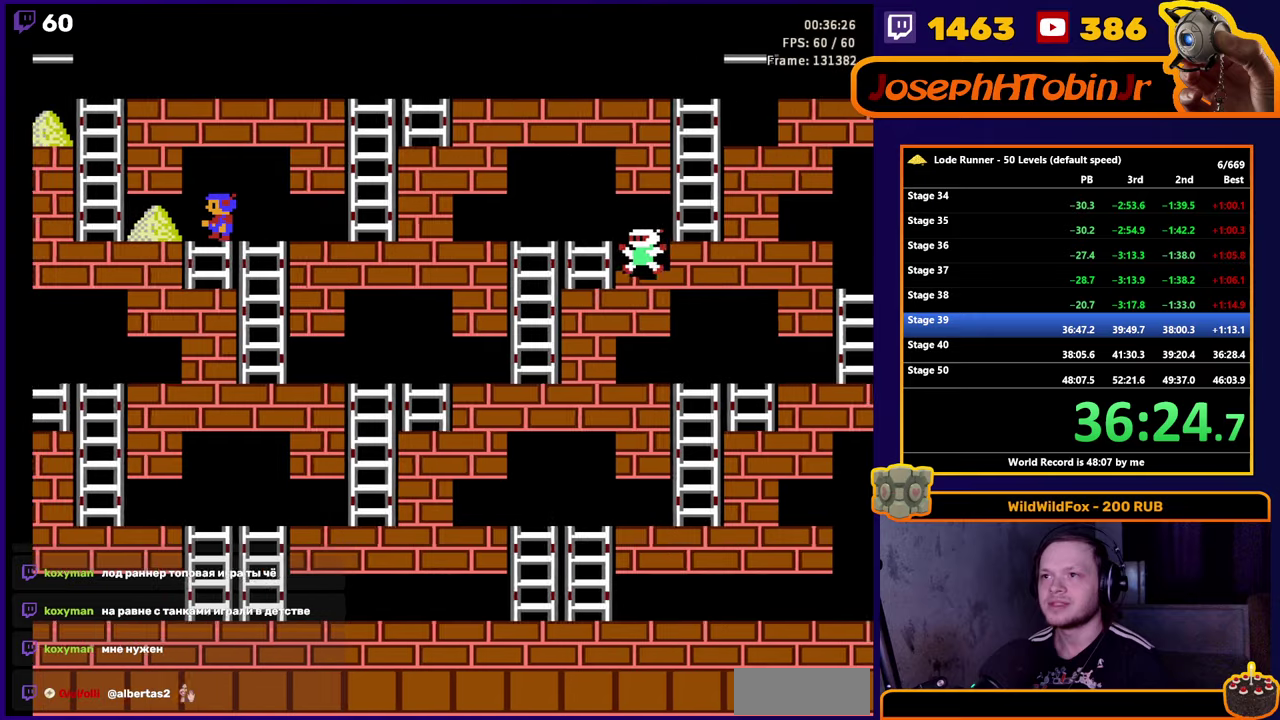
{"buttons": ["DPAD_UP"], "events": [[417, "DPAD_UP", "down"], [500, "DPAD_LEFT", "up"]]}
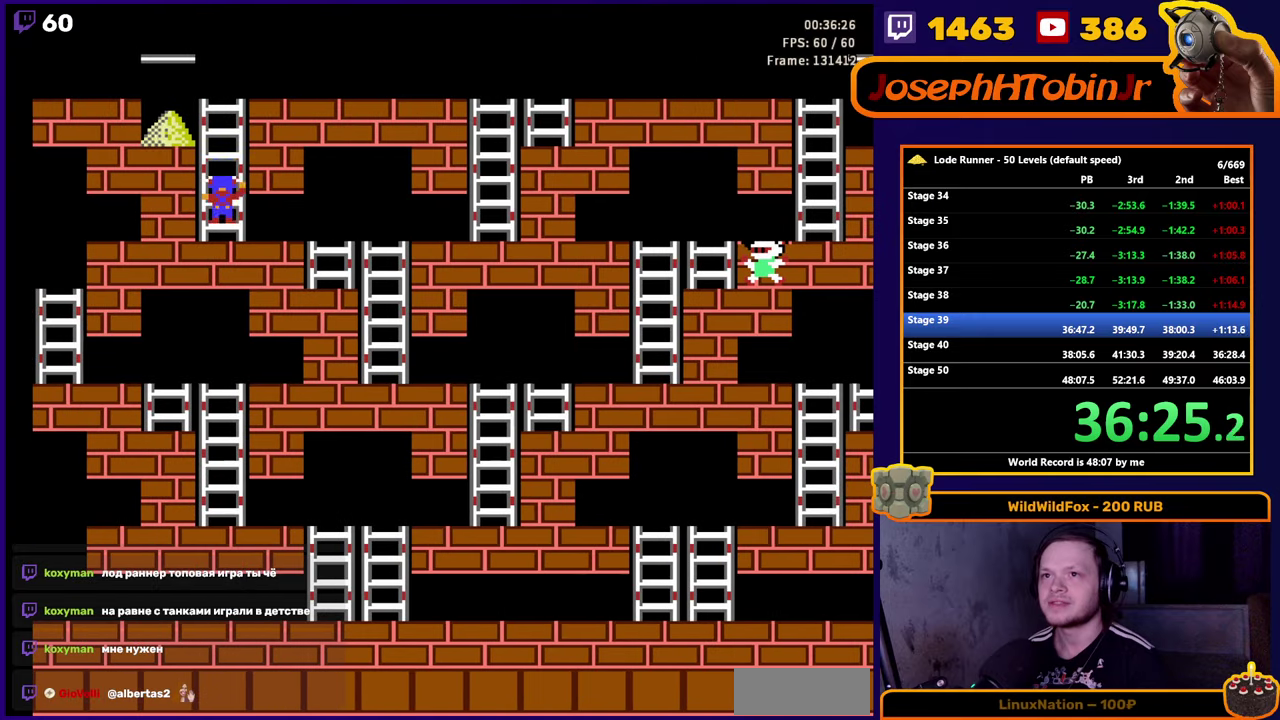
{"buttons": ["DPAD_LEFT"], "events": [[267, "DPAD_LEFT", "down"], [300, "DPAD_UP", "up"]]}
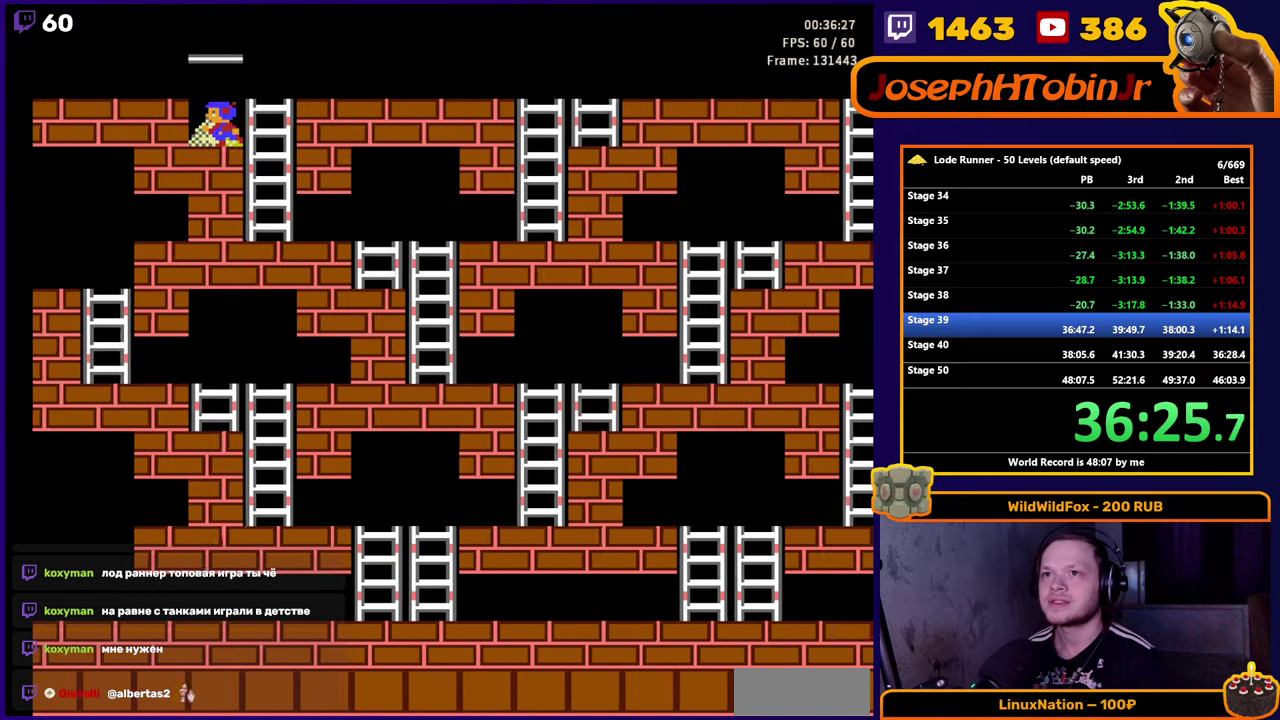
{"buttons": ["DPAD_LEFT"], "events": [[67, "DPAD_LEFT", "up"], [84, "DPAD_RIGHT", "down"], [250, "DPAD_UP", "down"], [334, "DPAD_RIGHT", "up"], [384, "DPAD_LEFT", "down"], [417, "DPAD_UP", "up"]]}